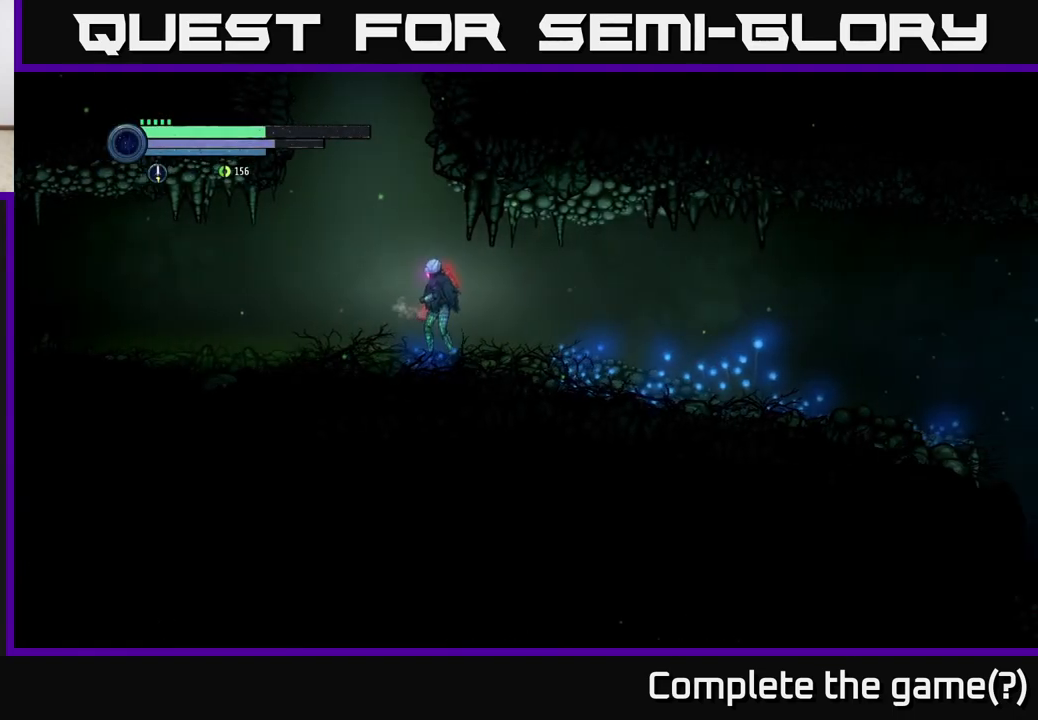
Gameplay with a controller (Xbox layout); each line is a JSON object with the inputs held at the frame after it. "events" lists button and stick changes between this image and that frame as [ms after this image, input, new state], when the widget could be followed in between.
{"buttons": [], "left_stick": "center", "right_stick": "center", "events": [[100, "left_stick", "center"], [183, "SELECT", "down"], [317, "SELECT", "up"]]}
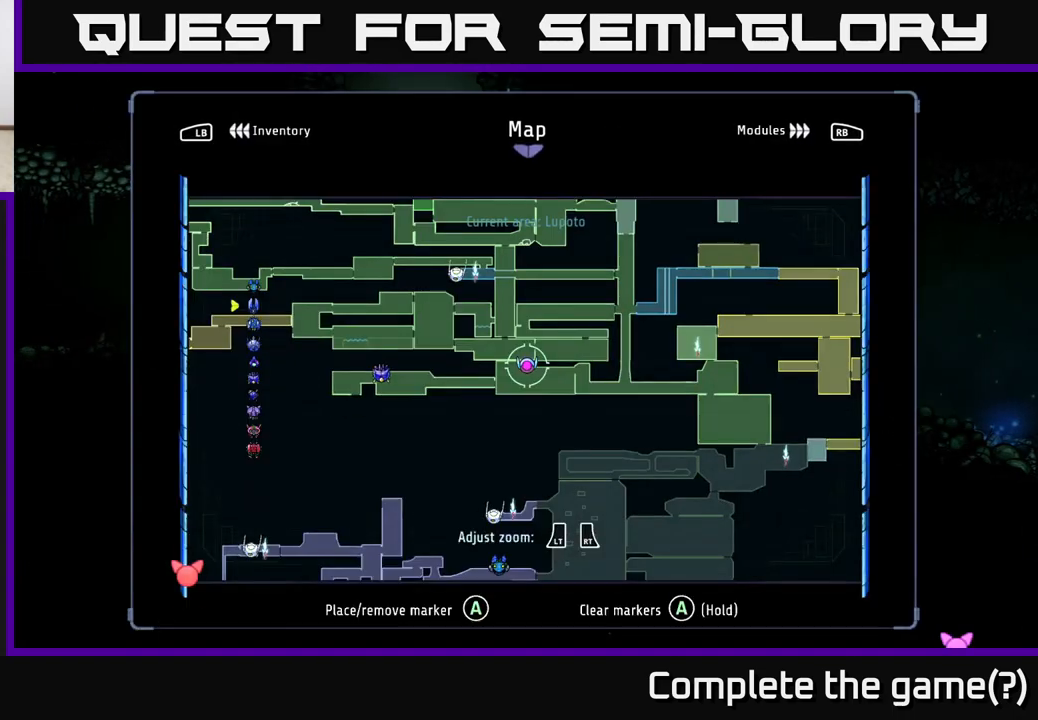
{"buttons": [], "left_stick": "right", "right_stick": "center", "events": [[433, "left_stick", "right"]]}
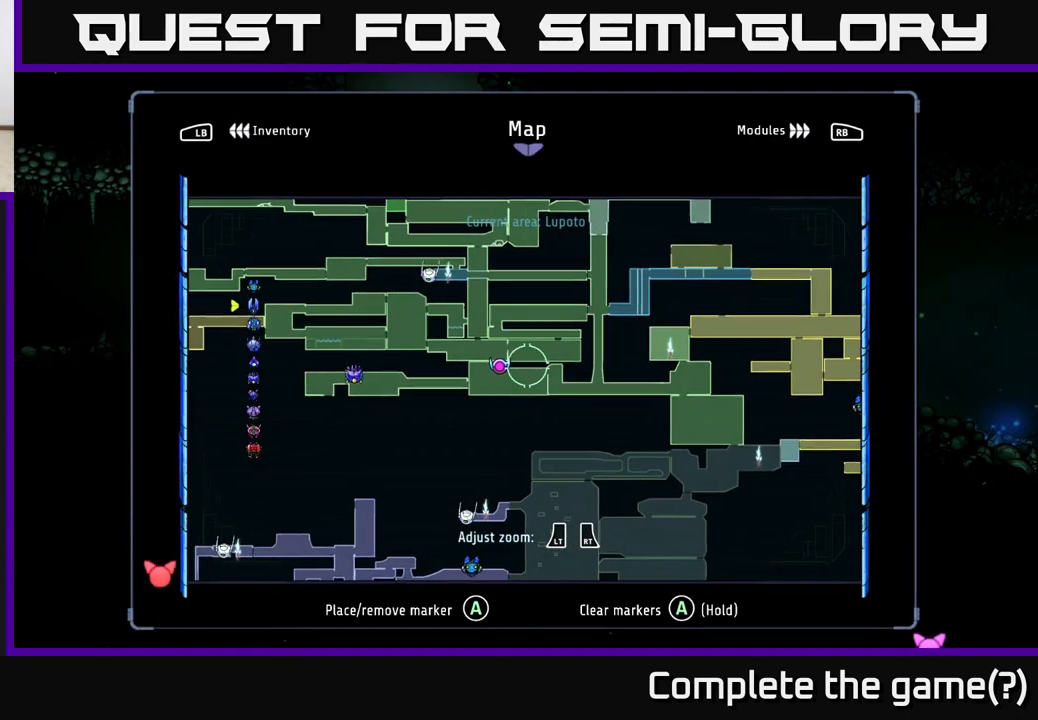
{"buttons": [], "left_stick": "center", "right_stick": "center", "events": [[150, "left_stick", "center"]]}
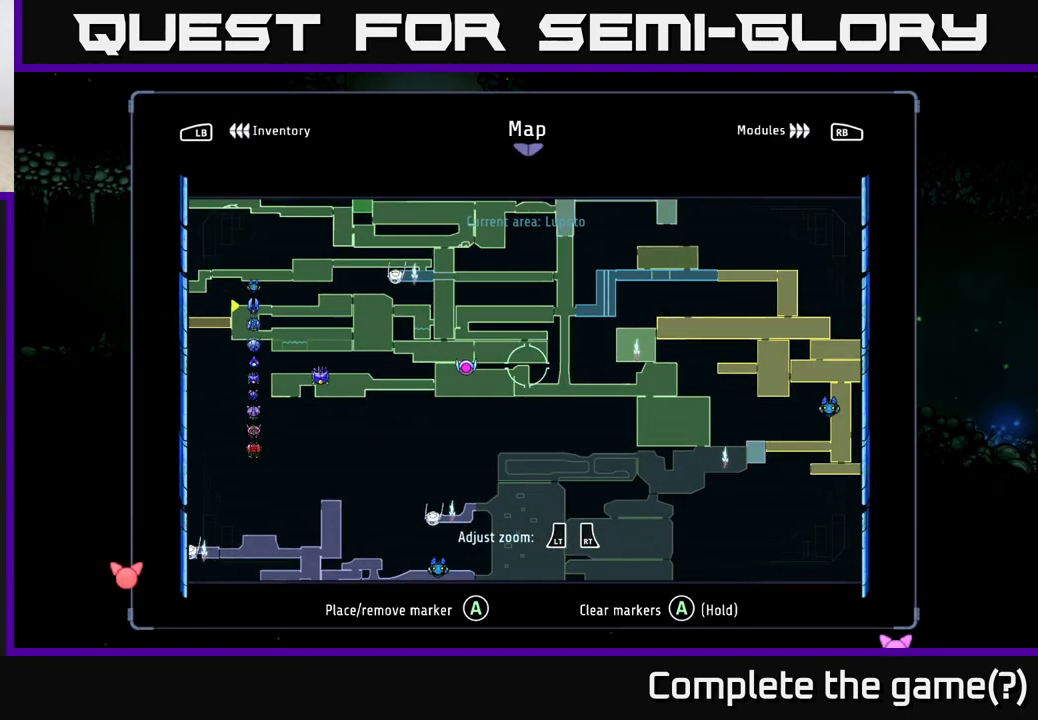
{"buttons": [], "left_stick": "center", "right_stick": "center", "events": []}
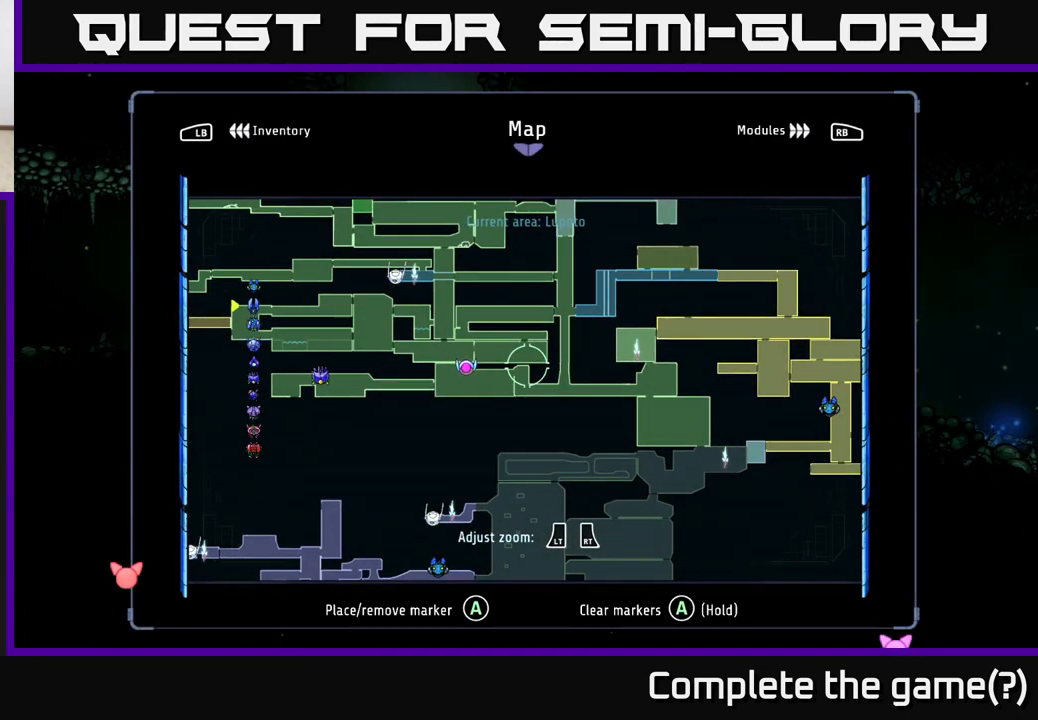
{"buttons": [], "left_stick": "down-left", "right_stick": "center", "events": [[167, "left_stick", "up-left"], [500, "left_stick", "down-left"]]}
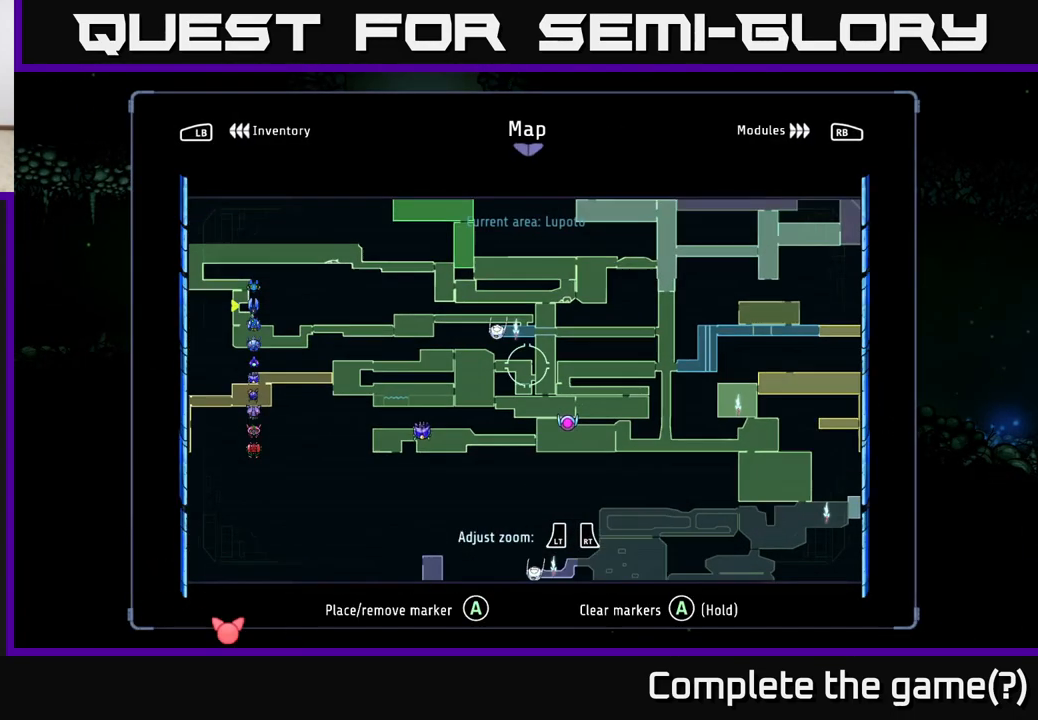
{"buttons": [], "left_stick": "center", "right_stick": "center", "events": [[167, "left_stick", "center"]]}
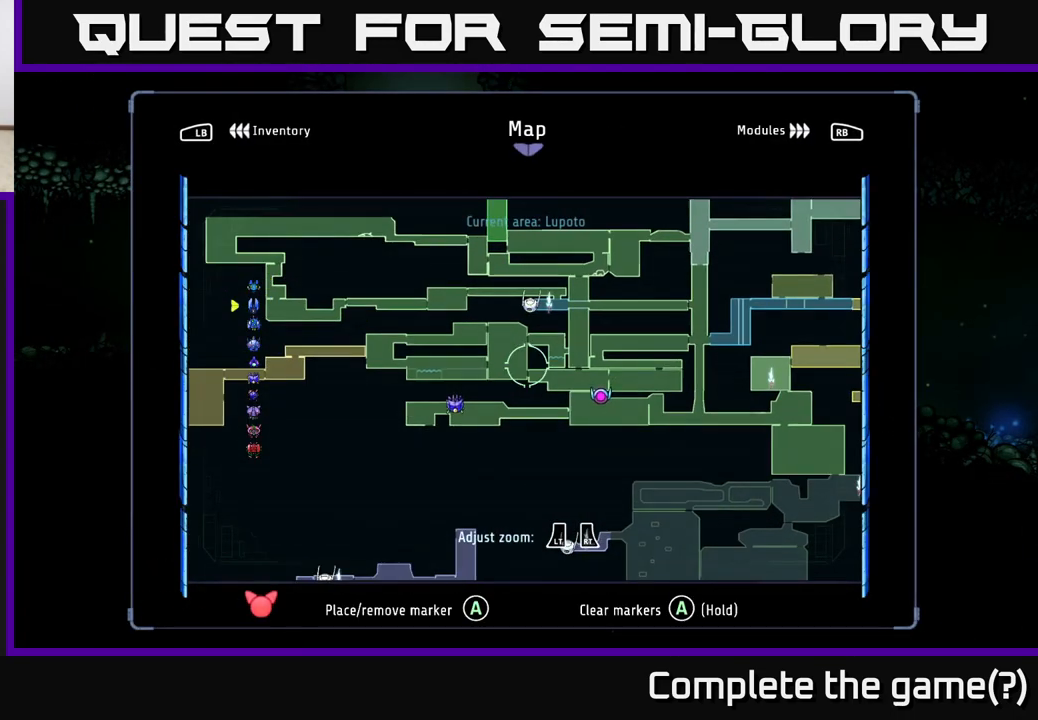
{"buttons": [], "left_stick": "center", "right_stick": "center", "events": []}
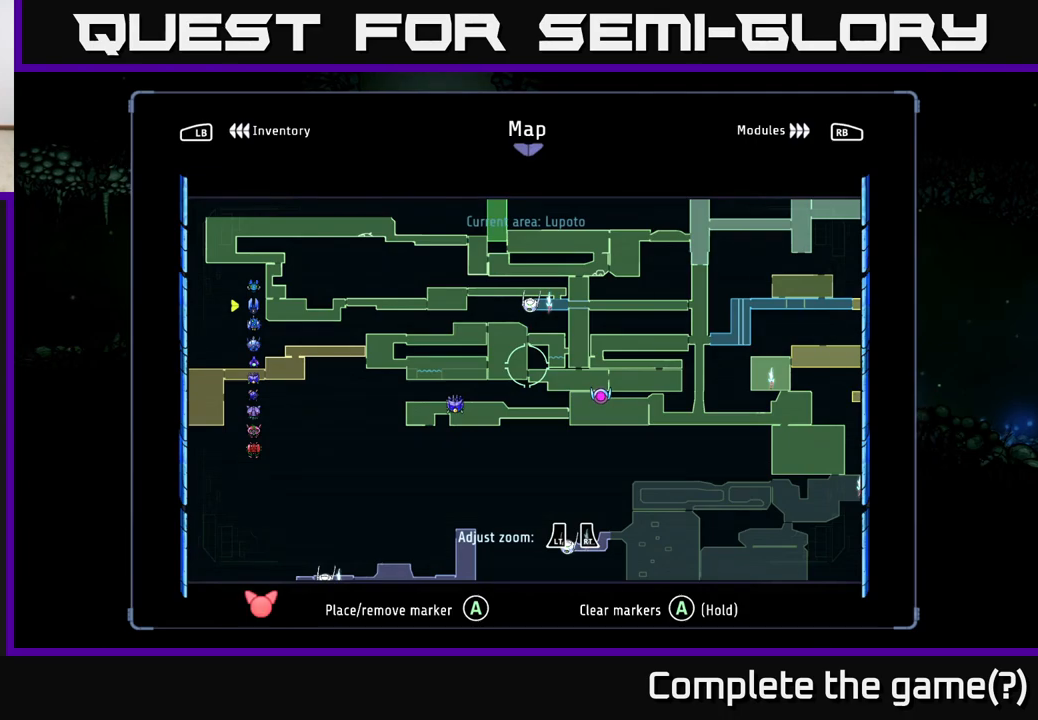
{"buttons": [], "left_stick": "center", "right_stick": "center", "events": []}
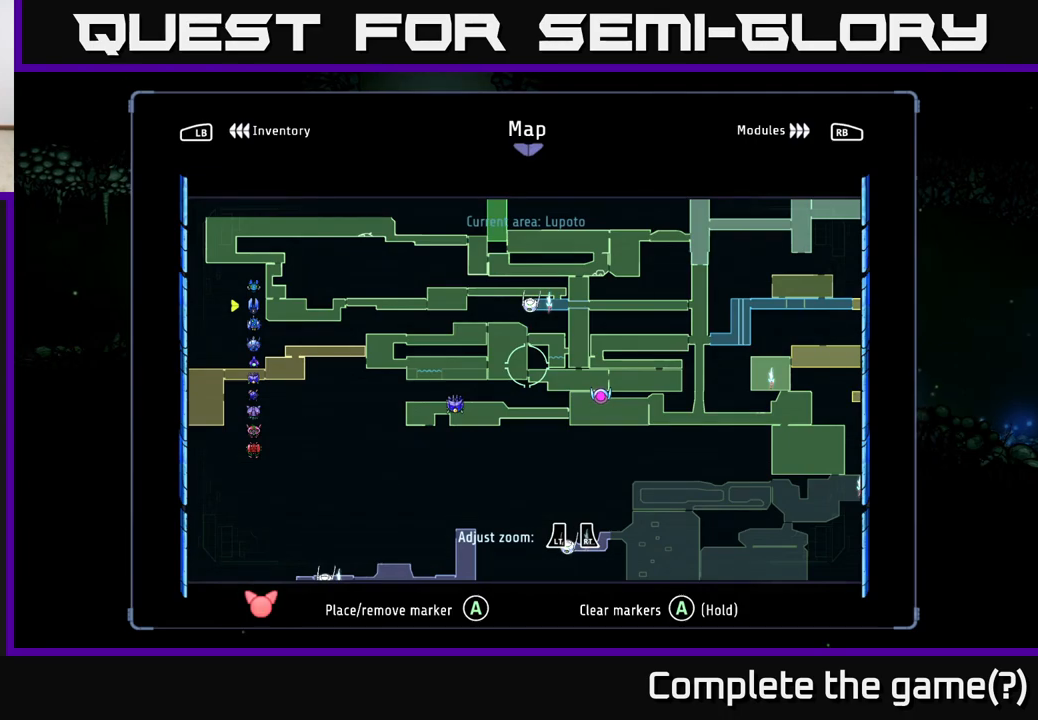
{"buttons": [], "left_stick": "up-right", "right_stick": "center", "events": [[233, "left_stick", "right"], [350, "left_stick", "up-right"]]}
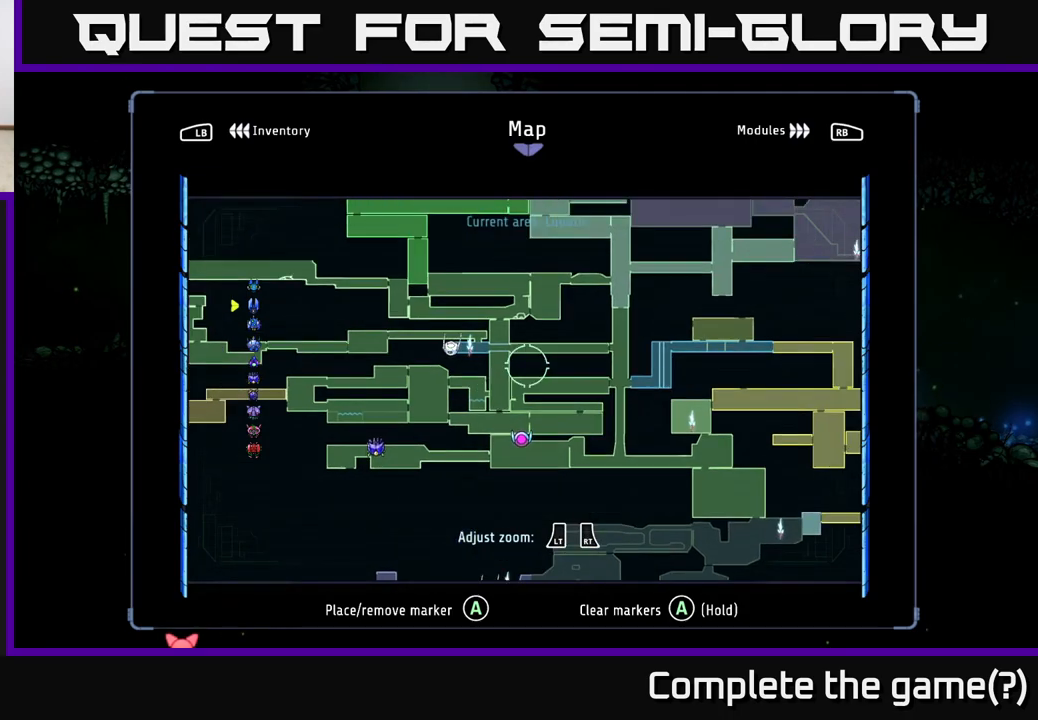
{"buttons": [], "left_stick": "center", "right_stick": "center", "events": [[17, "left_stick", "center"]]}
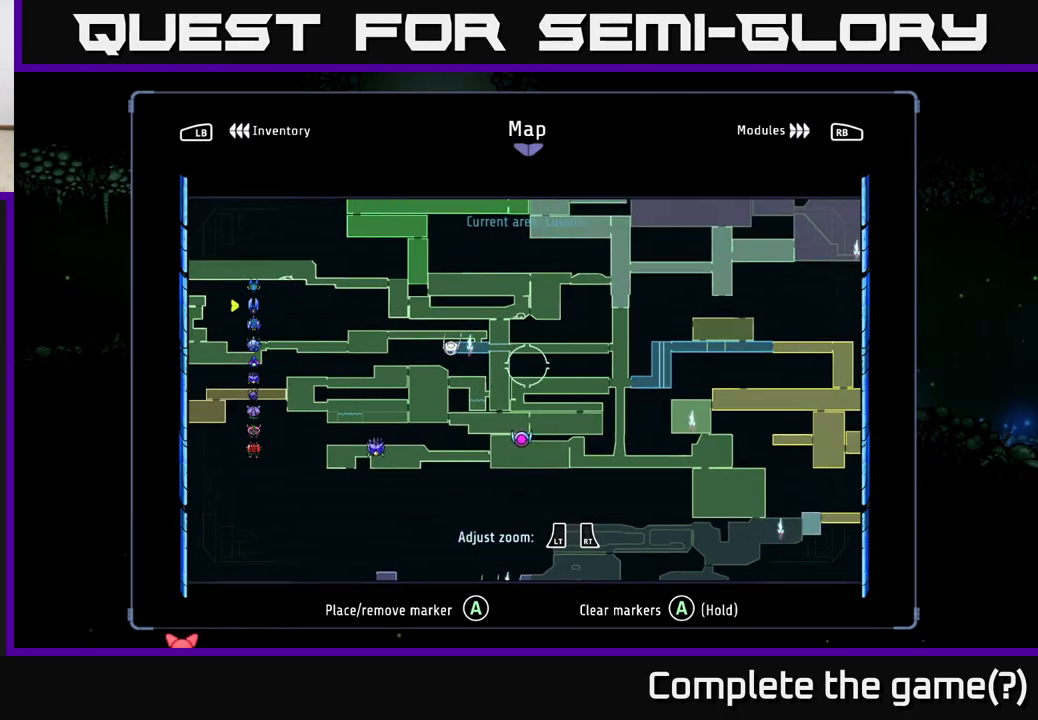
{"buttons": [], "left_stick": "down", "right_stick": "center", "events": [[383, "left_stick", "down"]]}
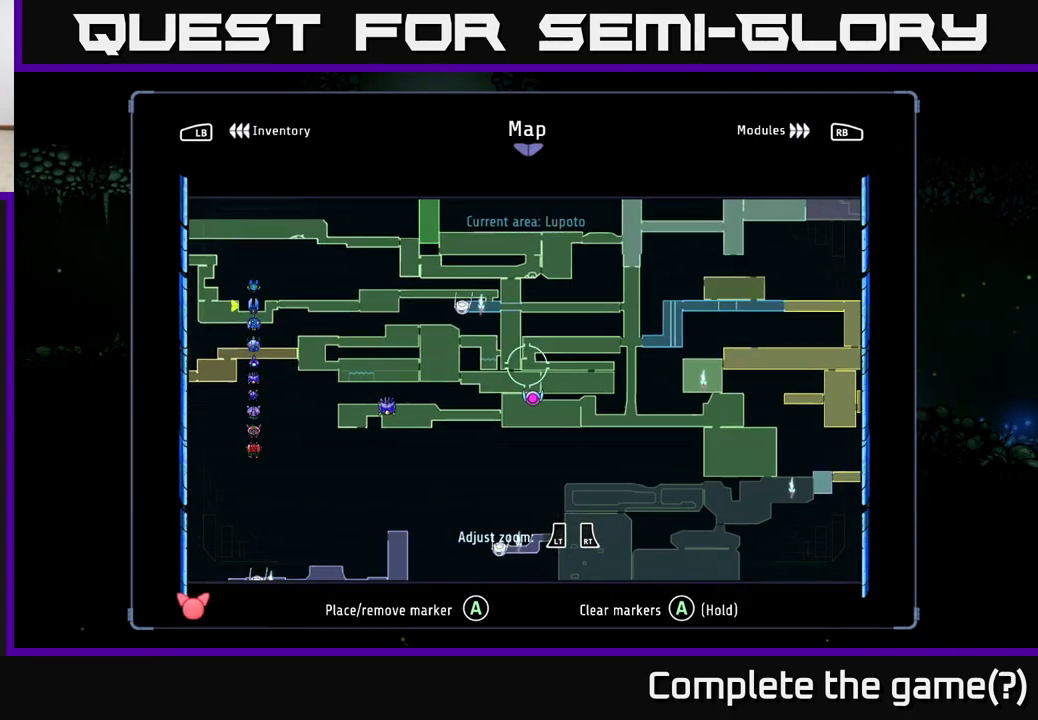
{"buttons": [], "left_stick": "right", "right_stick": "center", "events": [[83, "left_stick", "center"], [383, "left_stick", "right"]]}
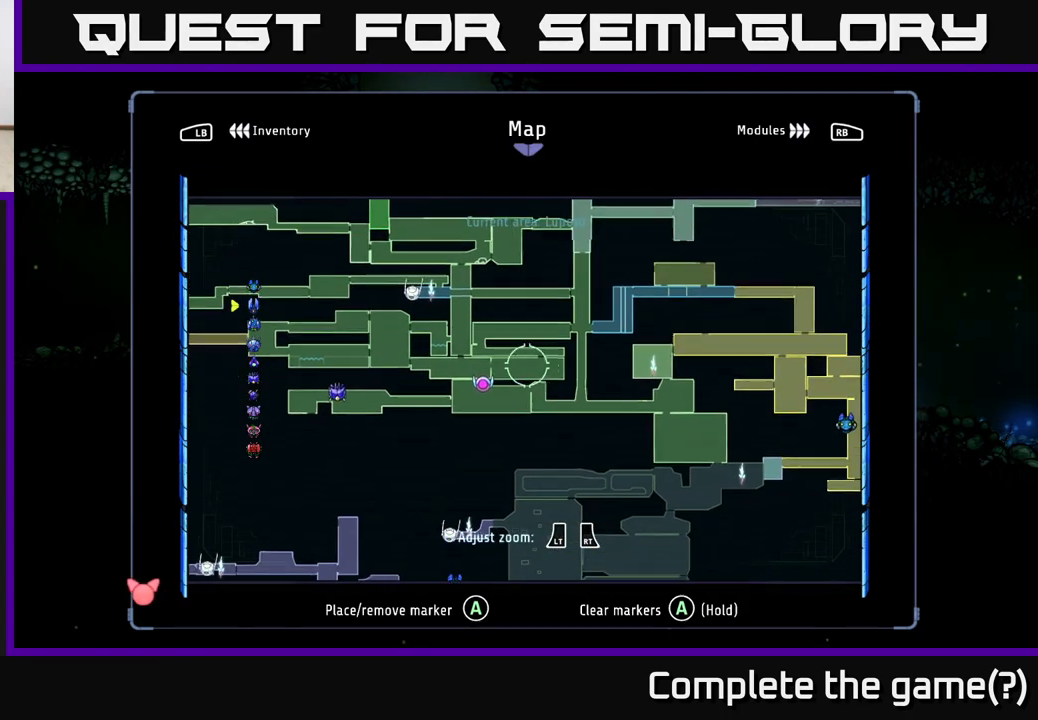
{"buttons": [], "left_stick": "center", "right_stick": "center", "events": [[67, "left_stick", "center"], [367, "SELECT", "down"], [450, "SELECT", "up"]]}
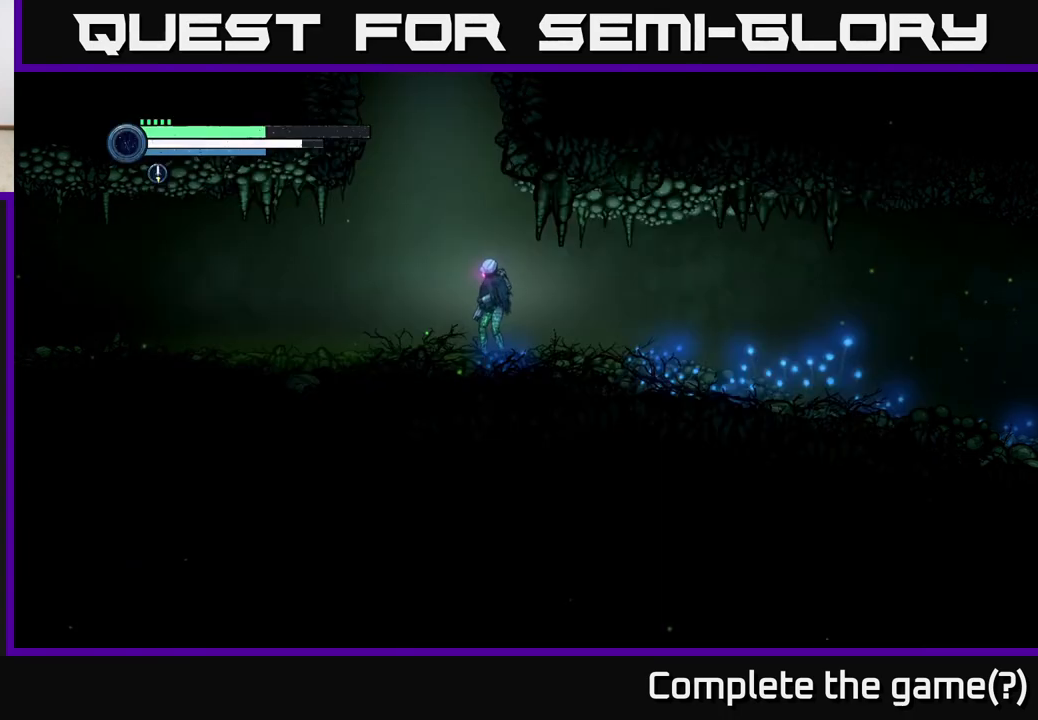
{"buttons": ["R2"], "left_stick": "left", "right_stick": "center", "events": [[50, "left_stick", "left"], [183, "R1", "down"], [200, "R2", "down"], [417, "R1", "up"]]}
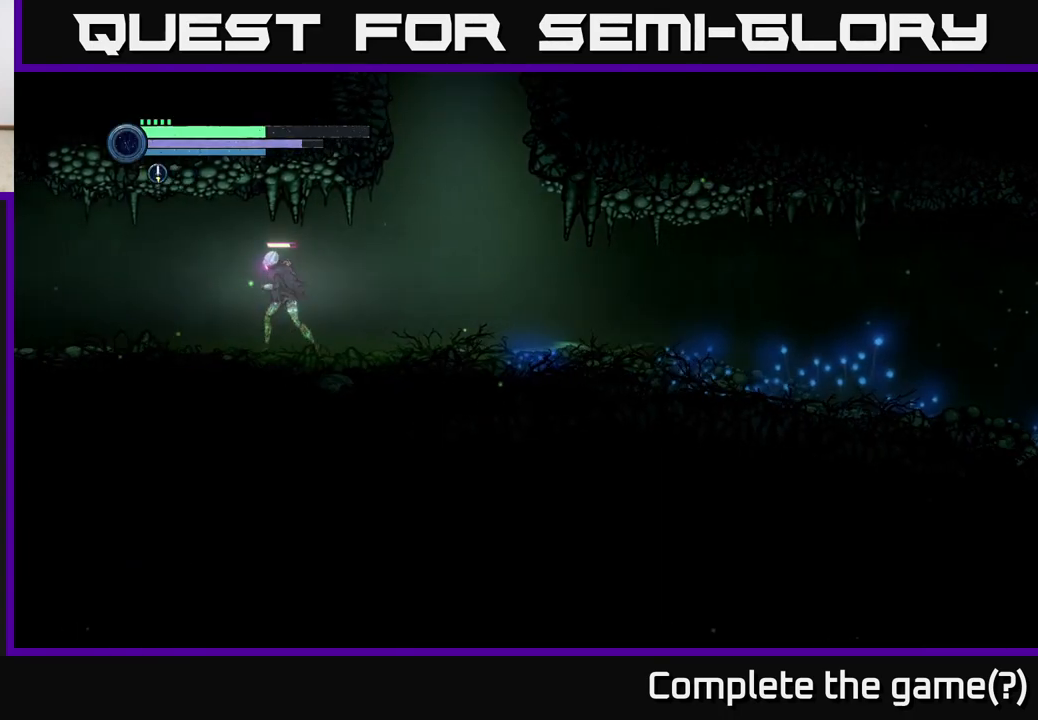
{"buttons": ["R2"], "left_stick": "left", "right_stick": "center", "events": []}
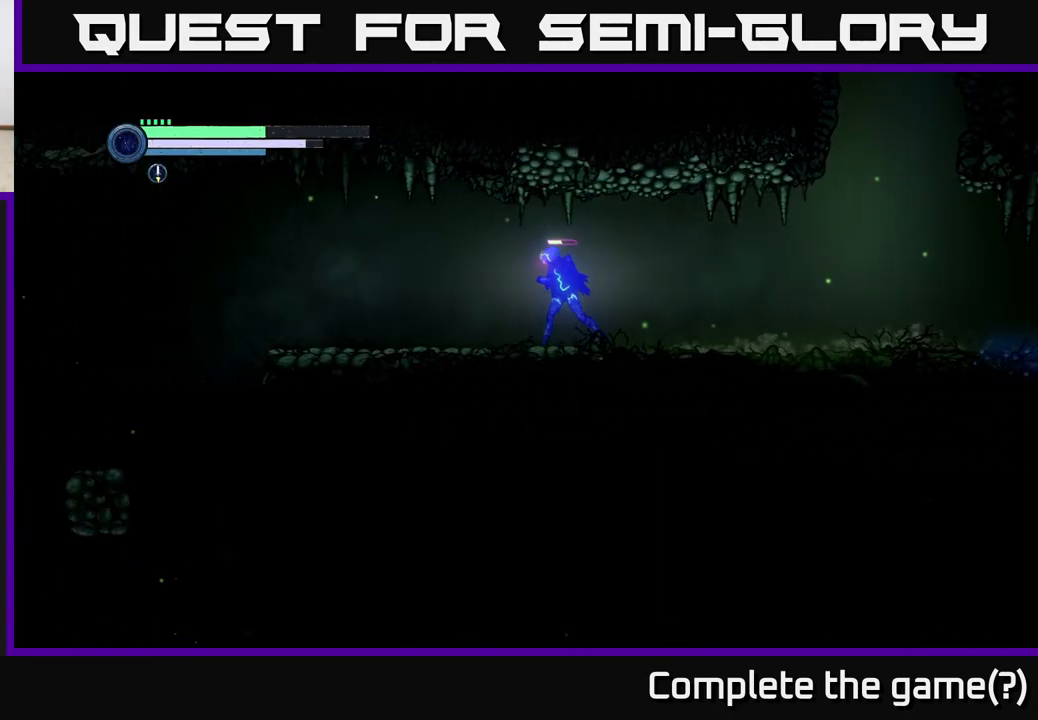
{"buttons": ["R2"], "left_stick": "left", "right_stick": "center", "events": []}
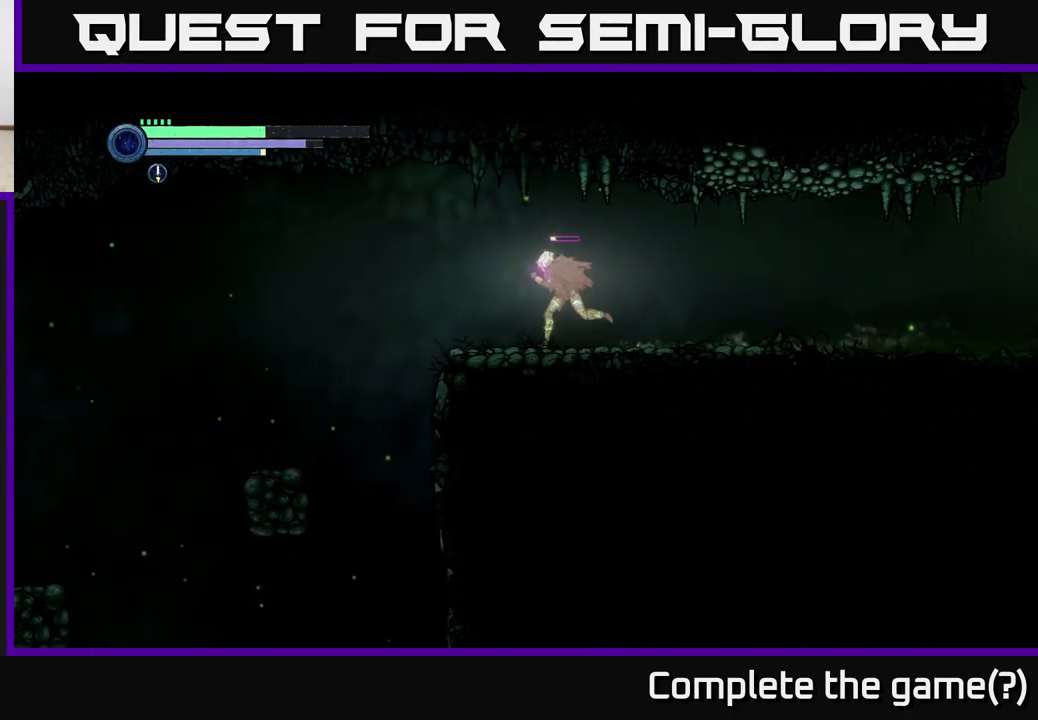
{"buttons": ["R2"], "left_stick": "left", "right_stick": "center", "events": [[200, "A", "down"], [283, "A", "up"]]}
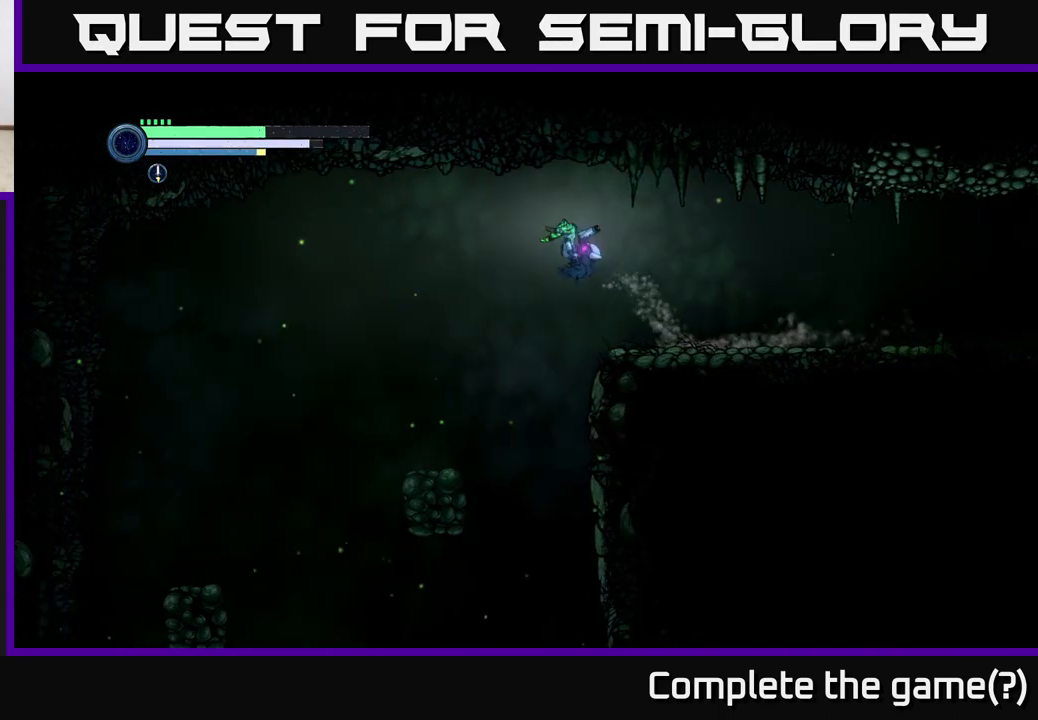
{"buttons": ["A", "R2"], "left_stick": "left", "right_stick": "center", "events": [[467, "A", "down"]]}
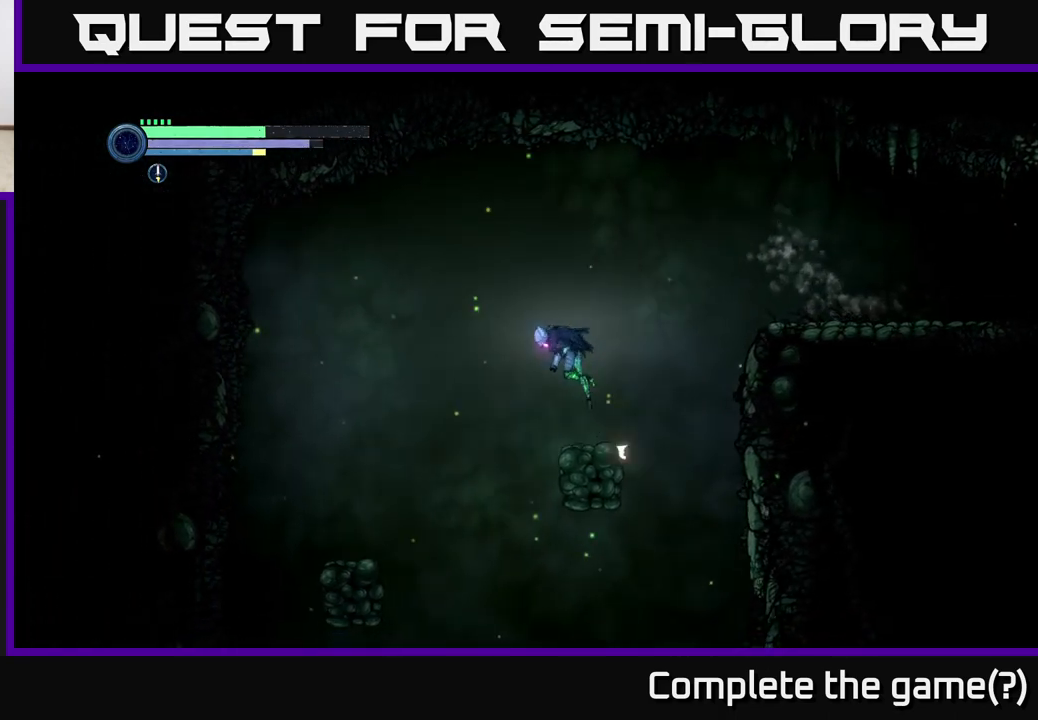
{"buttons": ["R2"], "left_stick": "left", "right_stick": "center", "events": [[67, "A", "up"]]}
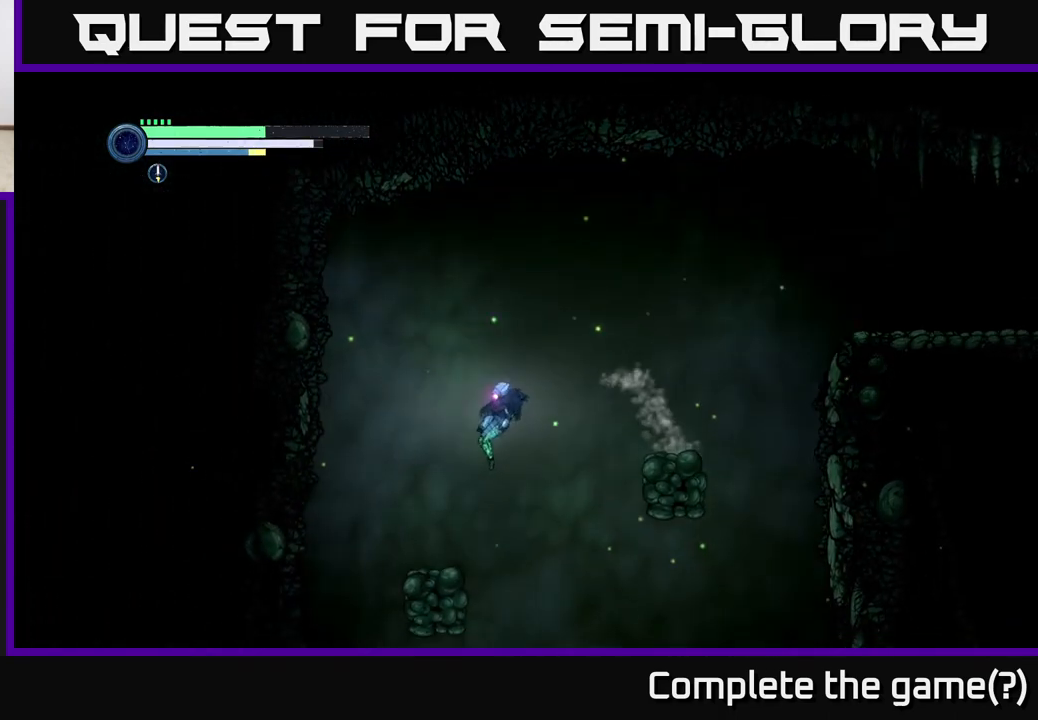
{"buttons": [], "left_stick": "left", "right_stick": "center", "events": [[450, "R2", "up"]]}
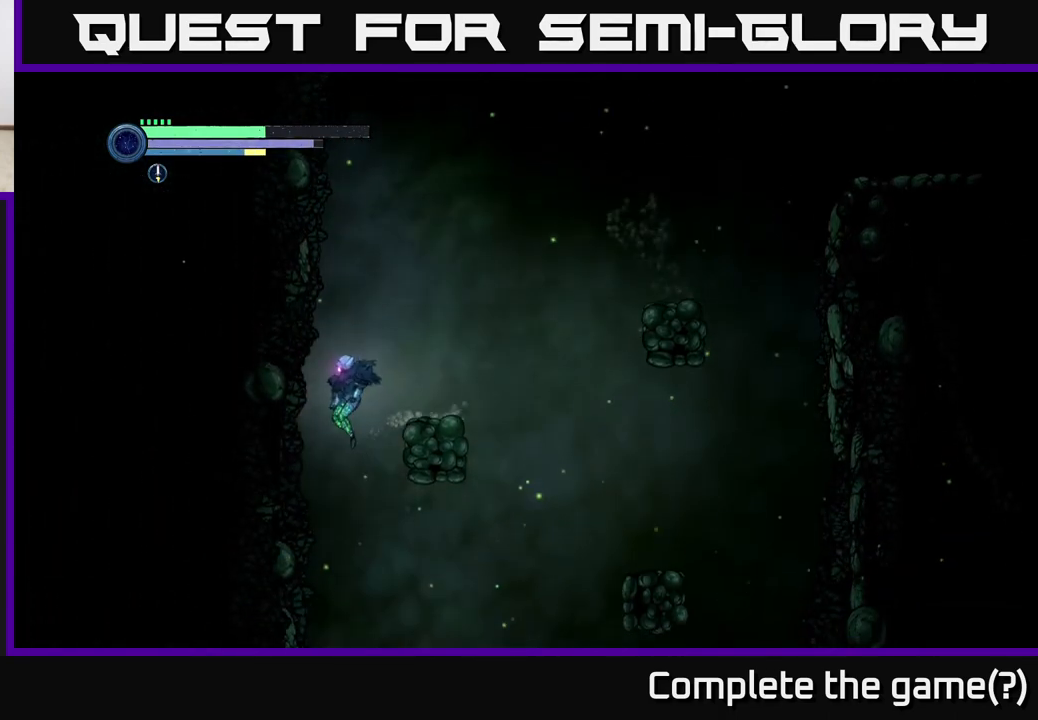
{"buttons": [], "left_stick": "center", "right_stick": "center", "events": [[83, "left_stick", "center"]]}
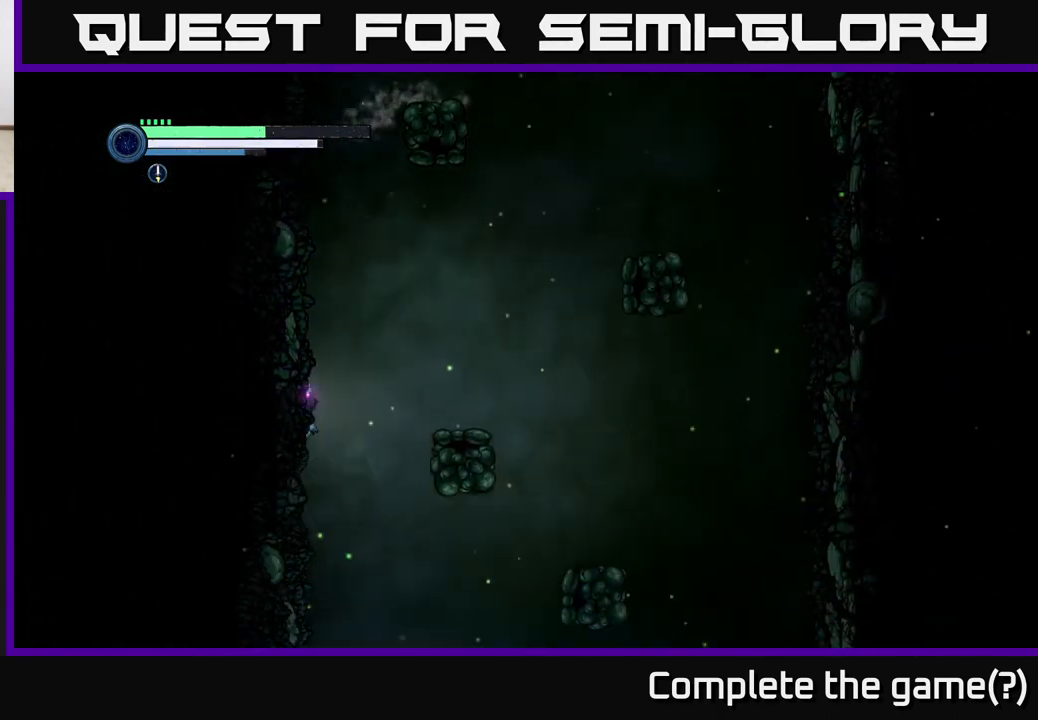
{"buttons": [], "left_stick": "left", "right_stick": "center", "events": [[17, "left_stick", "right"], [367, "left_stick", "left"]]}
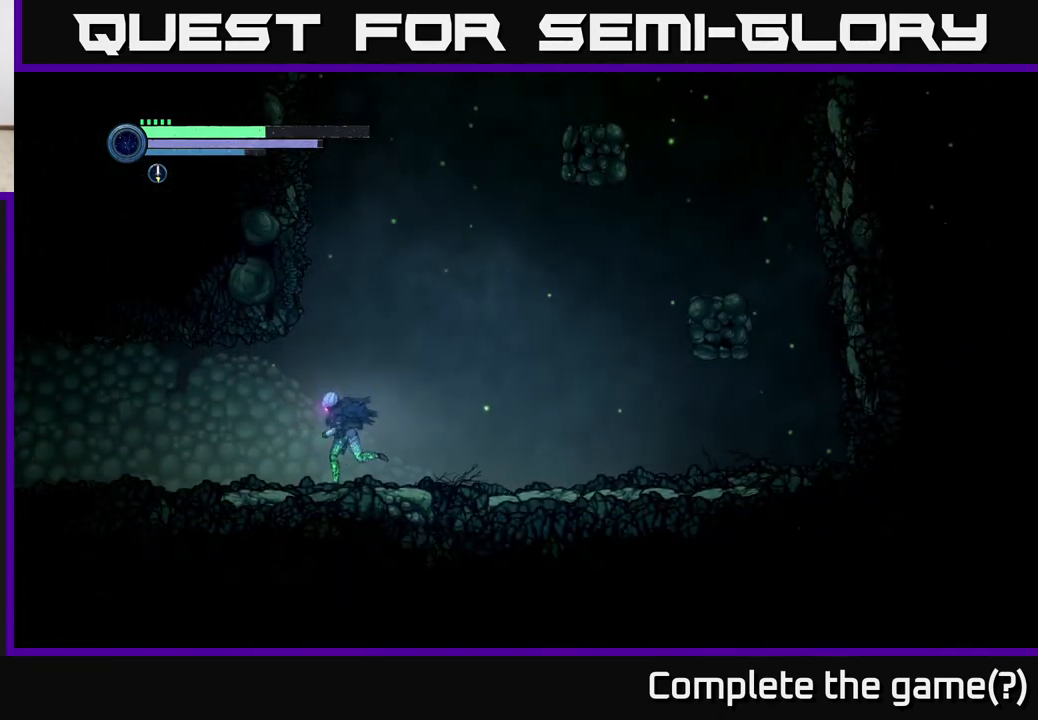
{"buttons": ["R2"], "left_stick": "left", "right_stick": "center", "events": [[50, "R2", "down"], [150, "R1", "down"], [317, "R1", "up"]]}
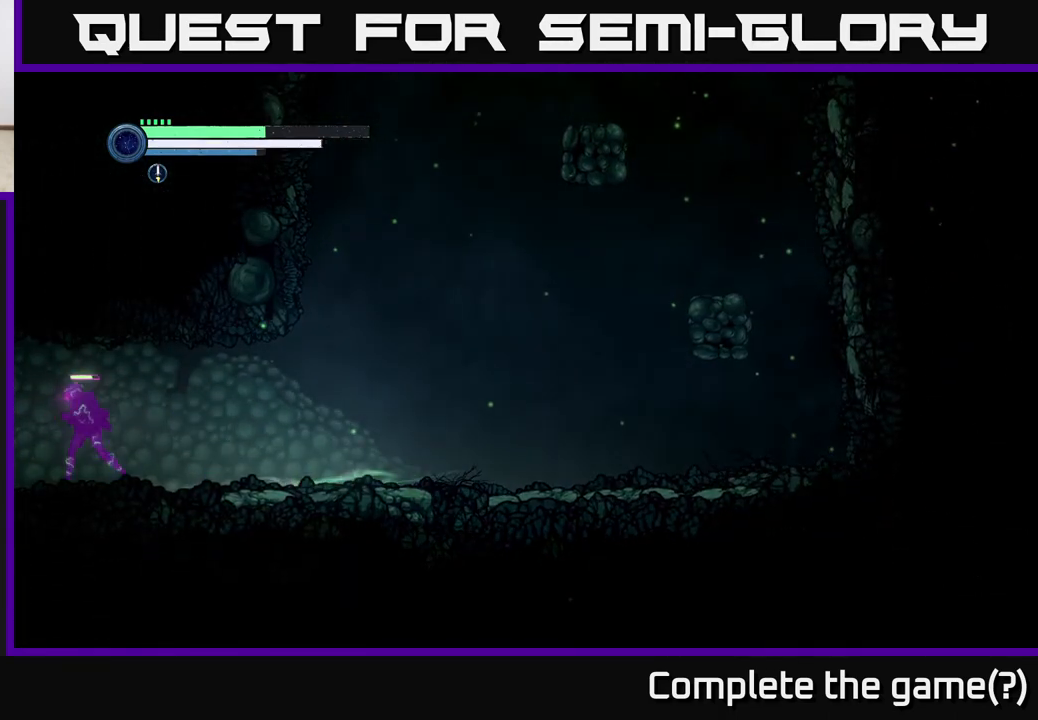
{"buttons": ["R2"], "left_stick": "left", "right_stick": "center", "events": []}
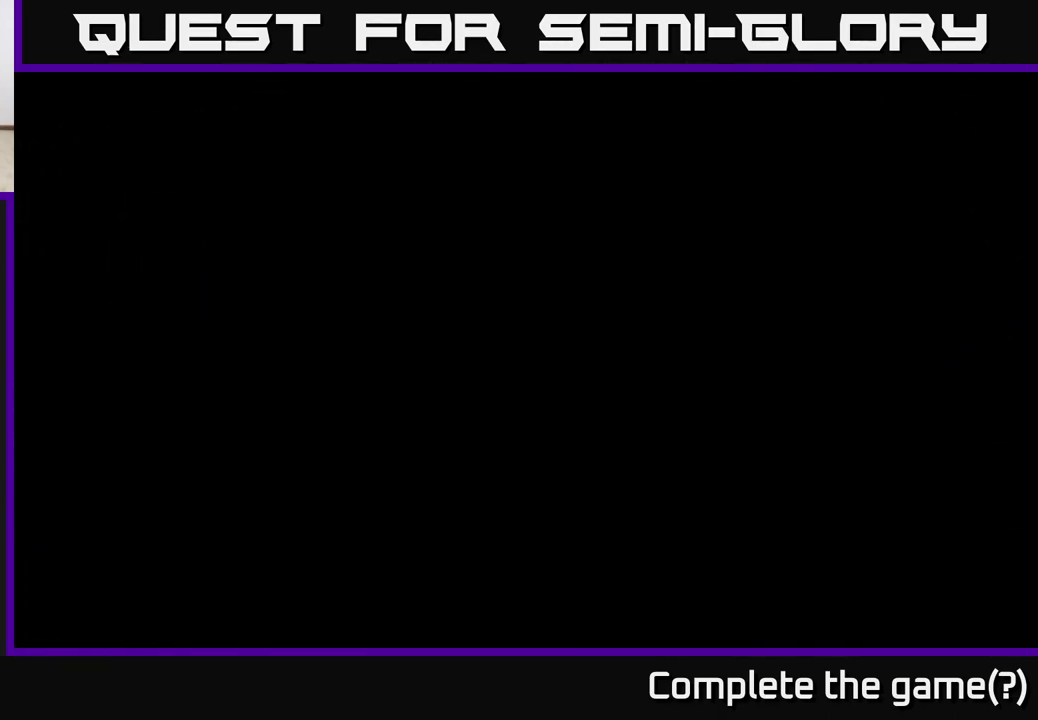
{"buttons": ["R2"], "left_stick": "left", "right_stick": "center", "events": []}
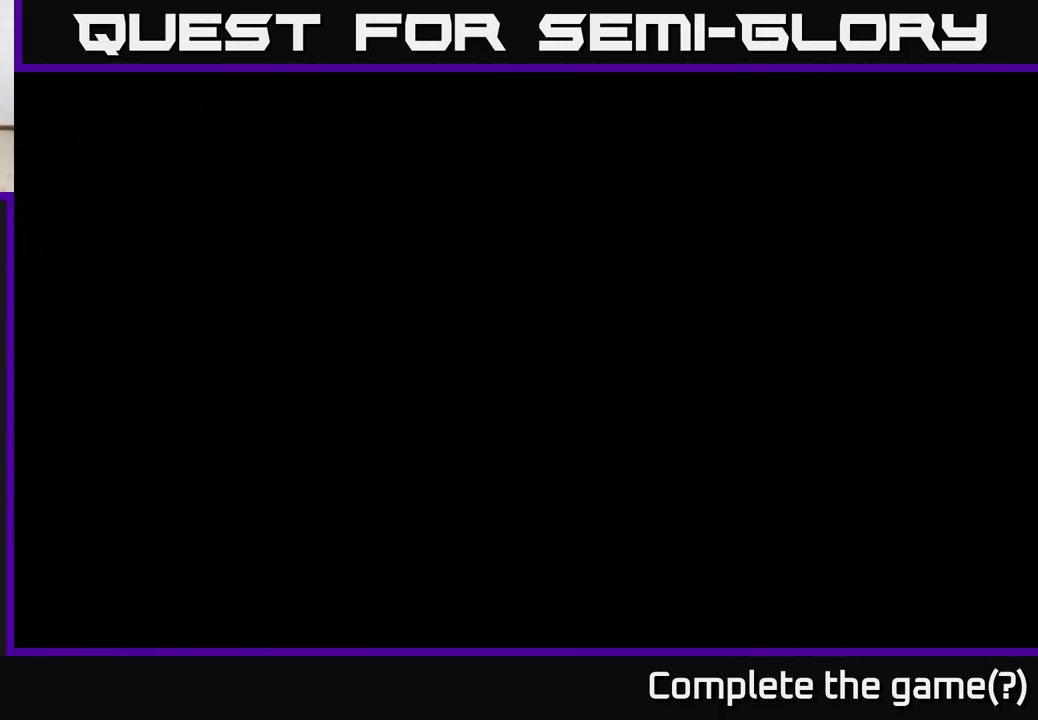
{"buttons": ["R2"], "left_stick": "left", "right_stick": "center", "events": []}
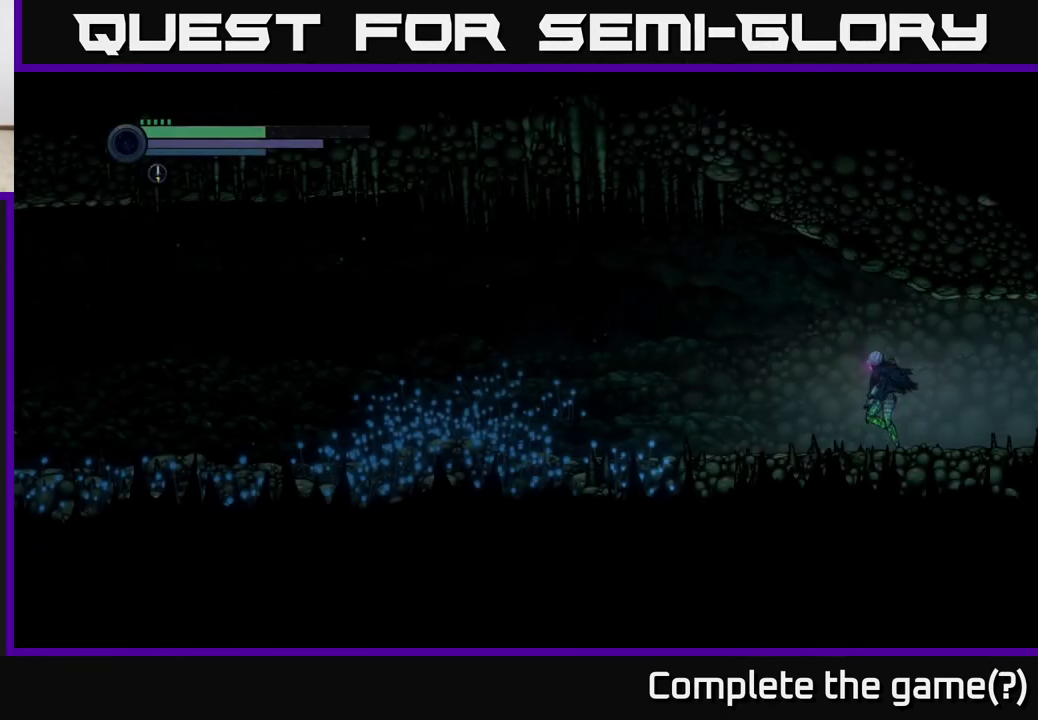
{"buttons": ["R2"], "left_stick": "left", "right_stick": "center", "events": []}
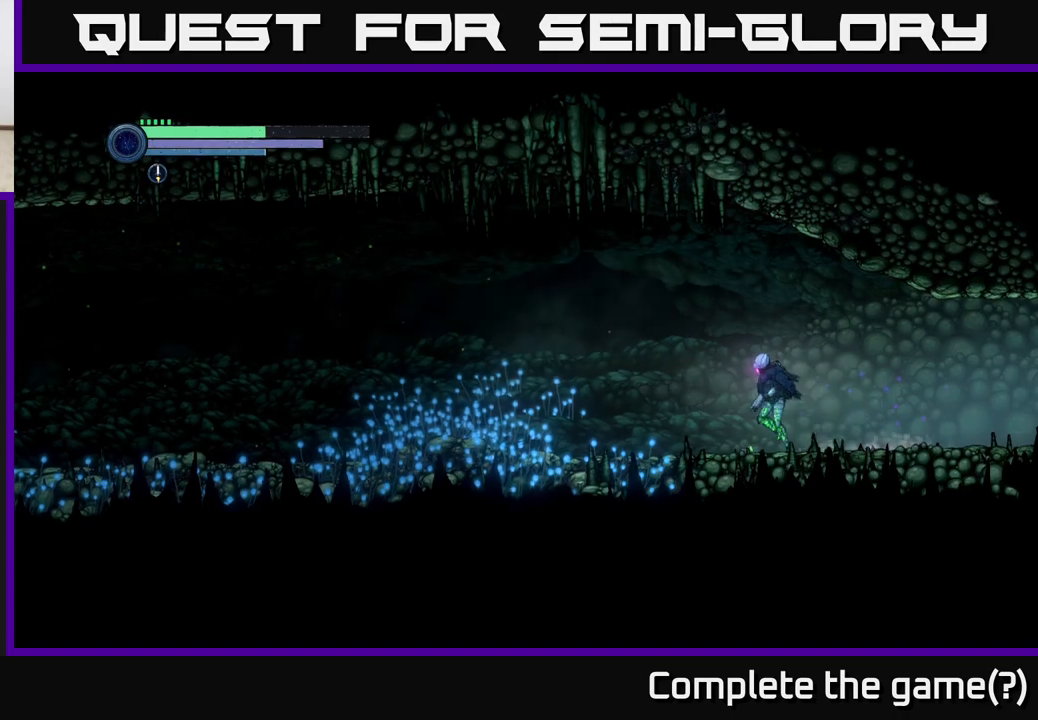
{"buttons": [], "left_stick": "center", "right_stick": "center", "events": [[100, "R2", "up"], [100, "left_stick", "center"], [183, "SELECT", "down"], [317, "SELECT", "up"]]}
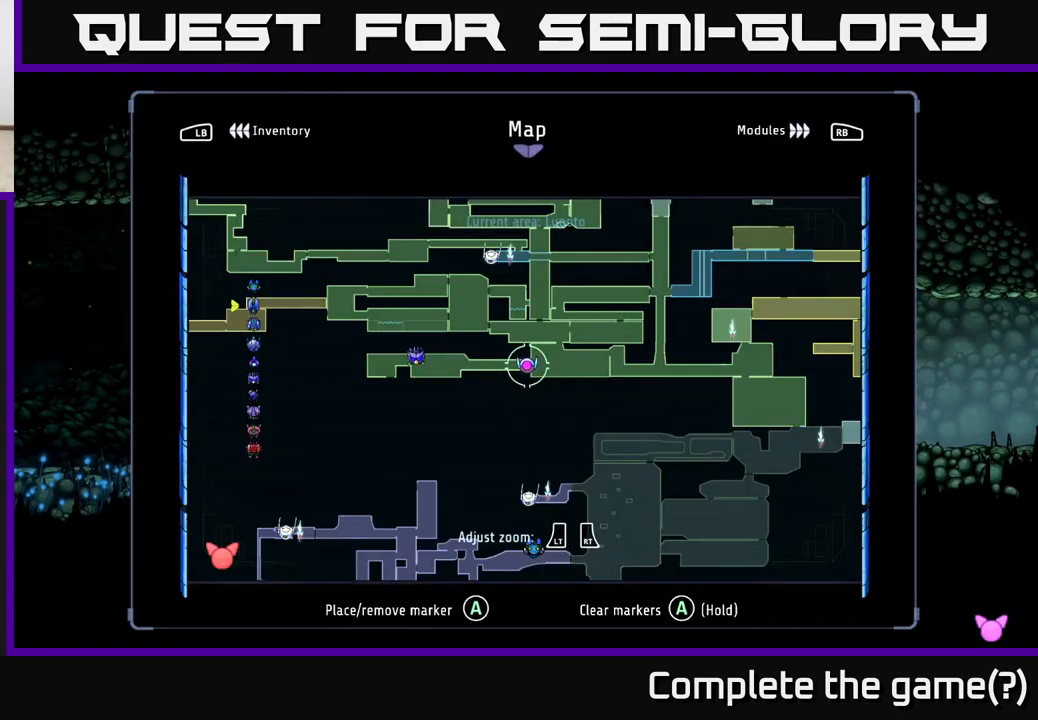
{"buttons": [], "left_stick": "center", "right_stick": "center", "events": []}
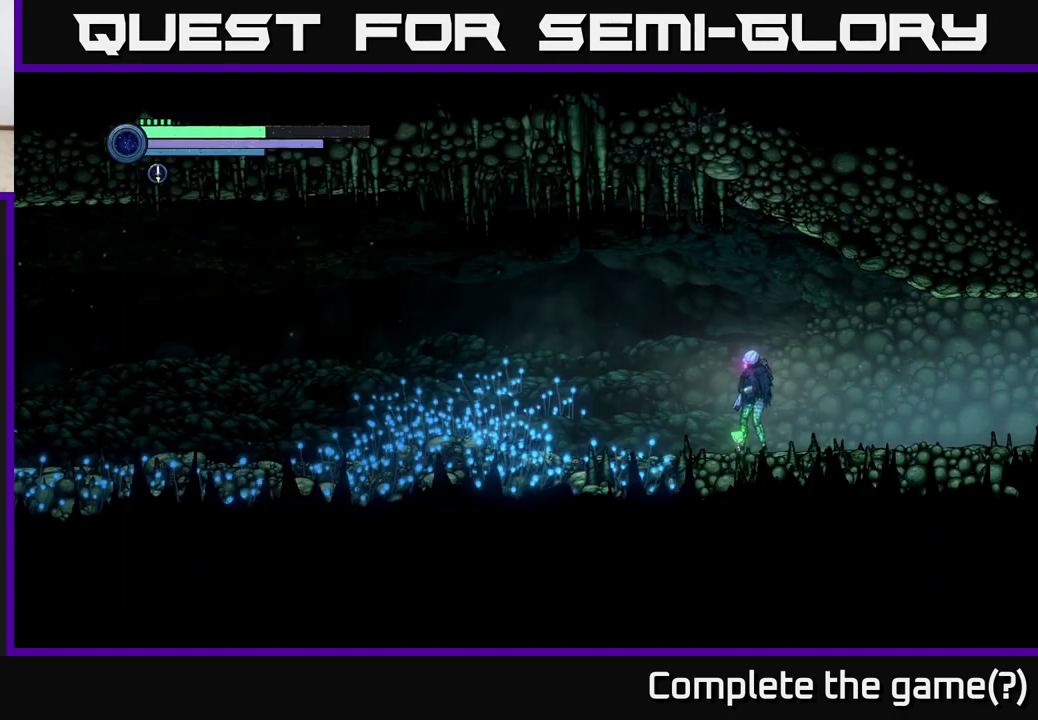
{"buttons": ["R1", "R2"], "left_stick": "left", "right_stick": "center", "events": [[33, "SELECT", "down"], [117, "SELECT", "up"], [133, "left_stick", "left"], [217, "R2", "down"], [333, "R1", "down"]]}